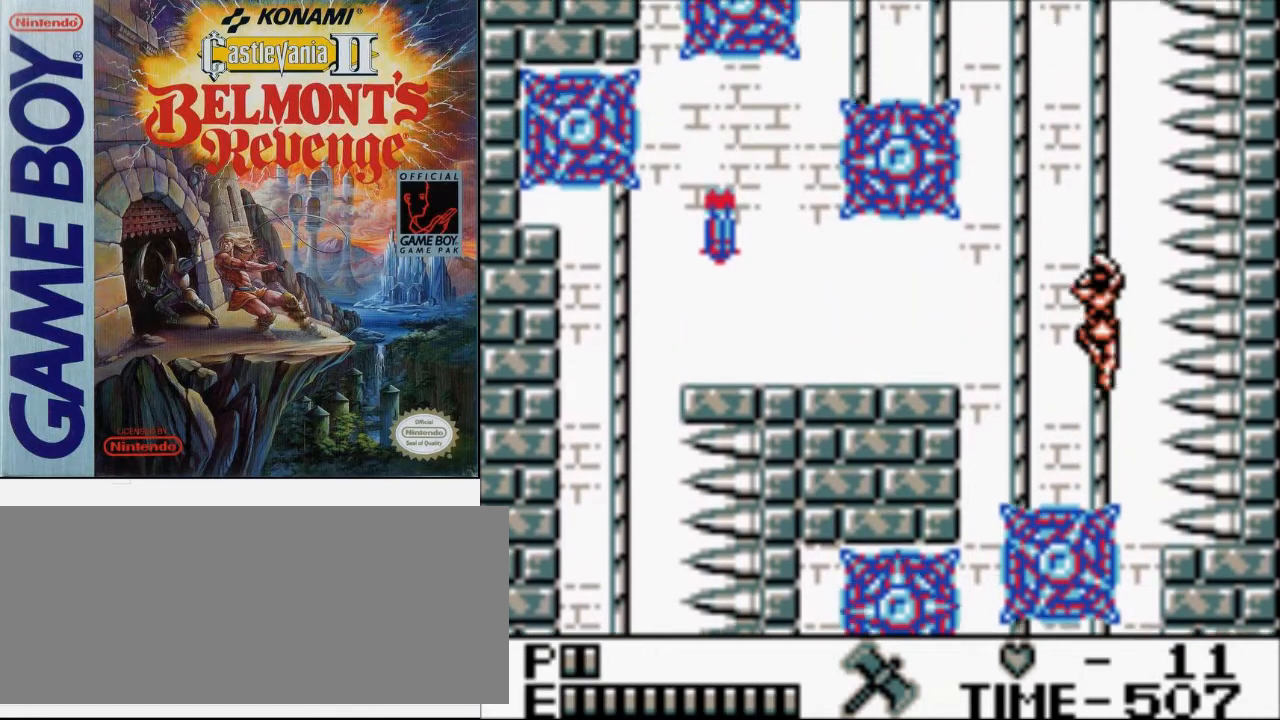
Gameplay with a controller (Nintendo layout); each line is a JSON object with the inputs held at the frame after it. "events" lists button and stick changes between this image and that frame as [ms after this image, input, new state], when the widget could be followed in between. Not read: L3 R3.
{"buttons": ["DPAD_UP"], "events": []}
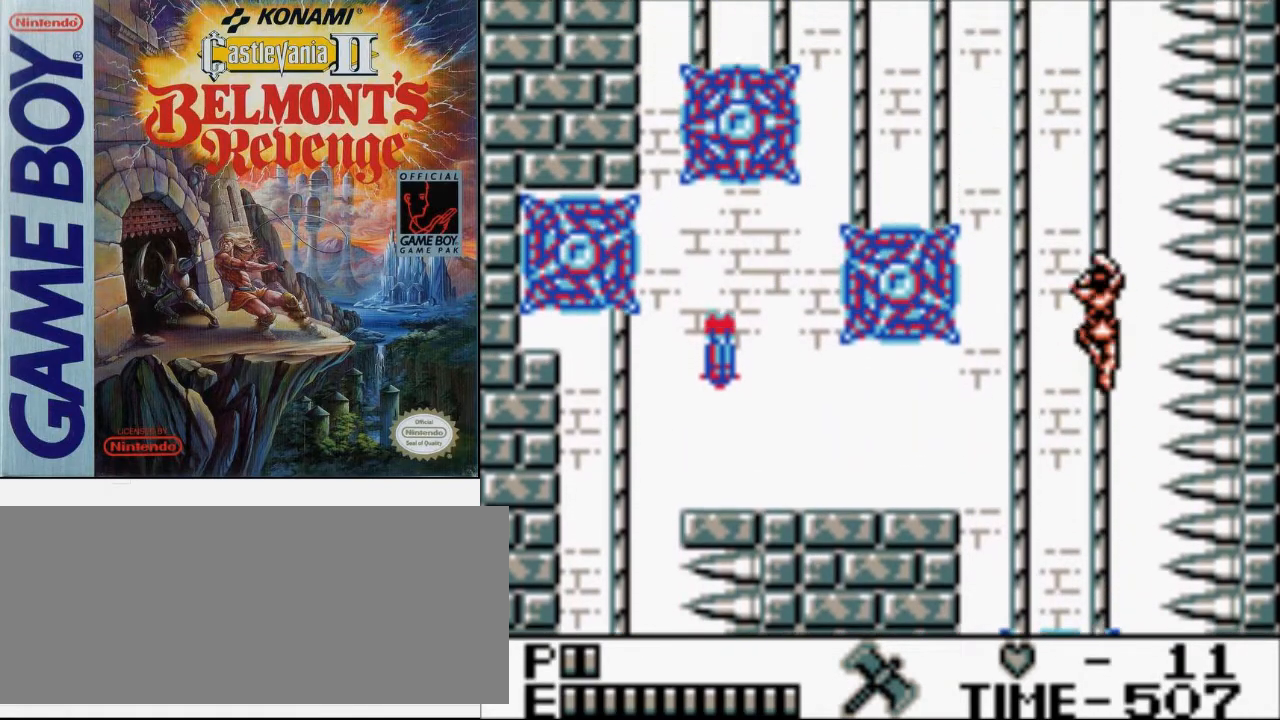
{"buttons": ["DPAD_UP"], "events": []}
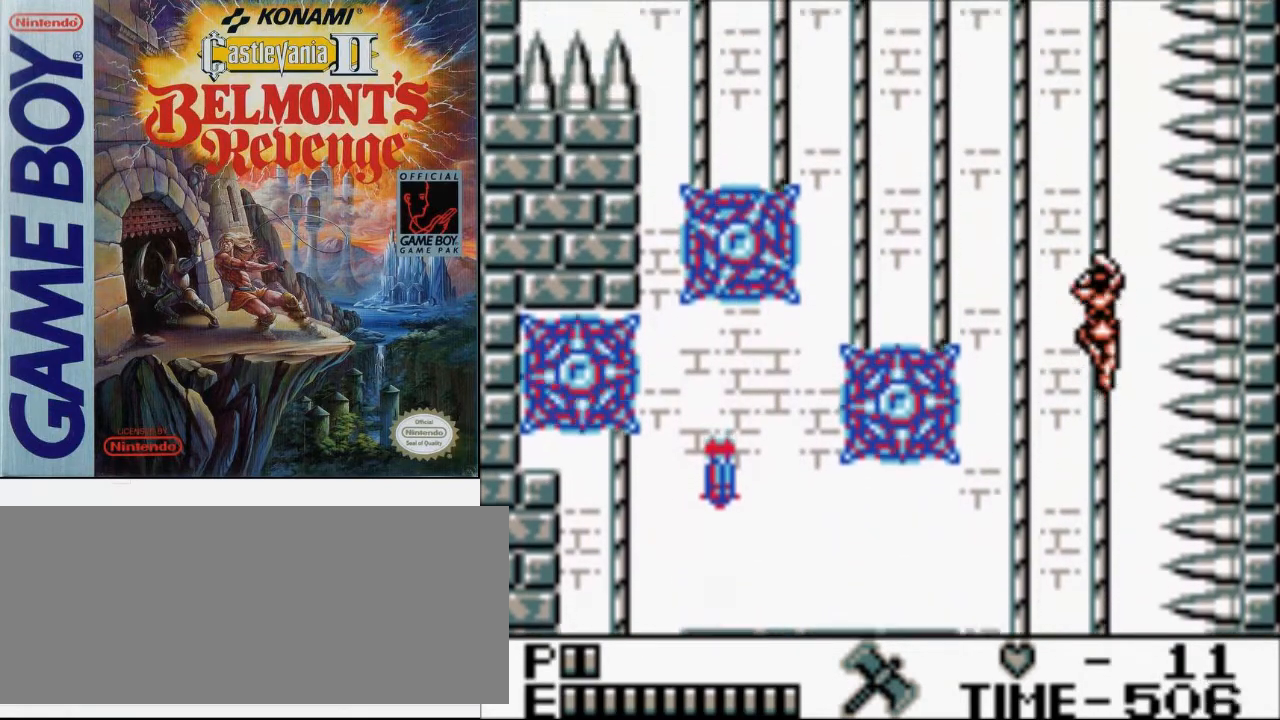
{"buttons": ["DPAD_UP"], "events": []}
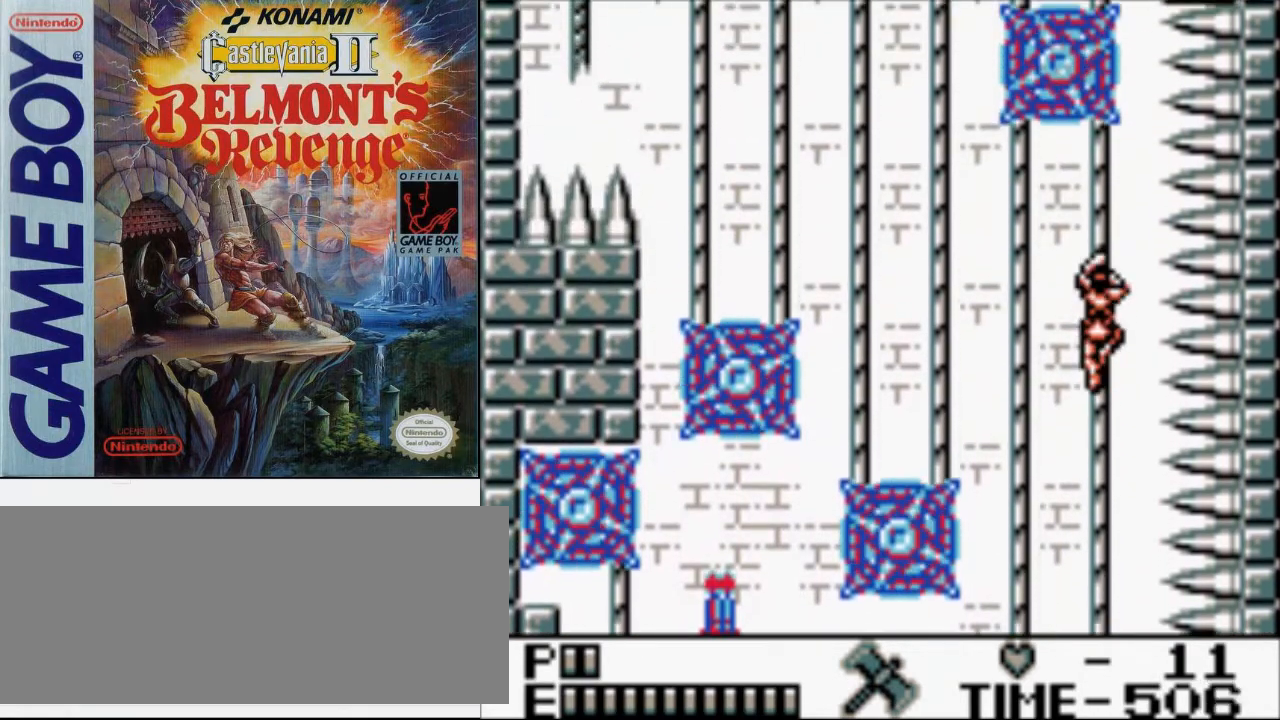
{"buttons": ["A", "DPAD_LEFT"], "events": [[333, "DPAD_LEFT", "down"], [333, "DPAD_UP", "up"], [400, "A", "down"]]}
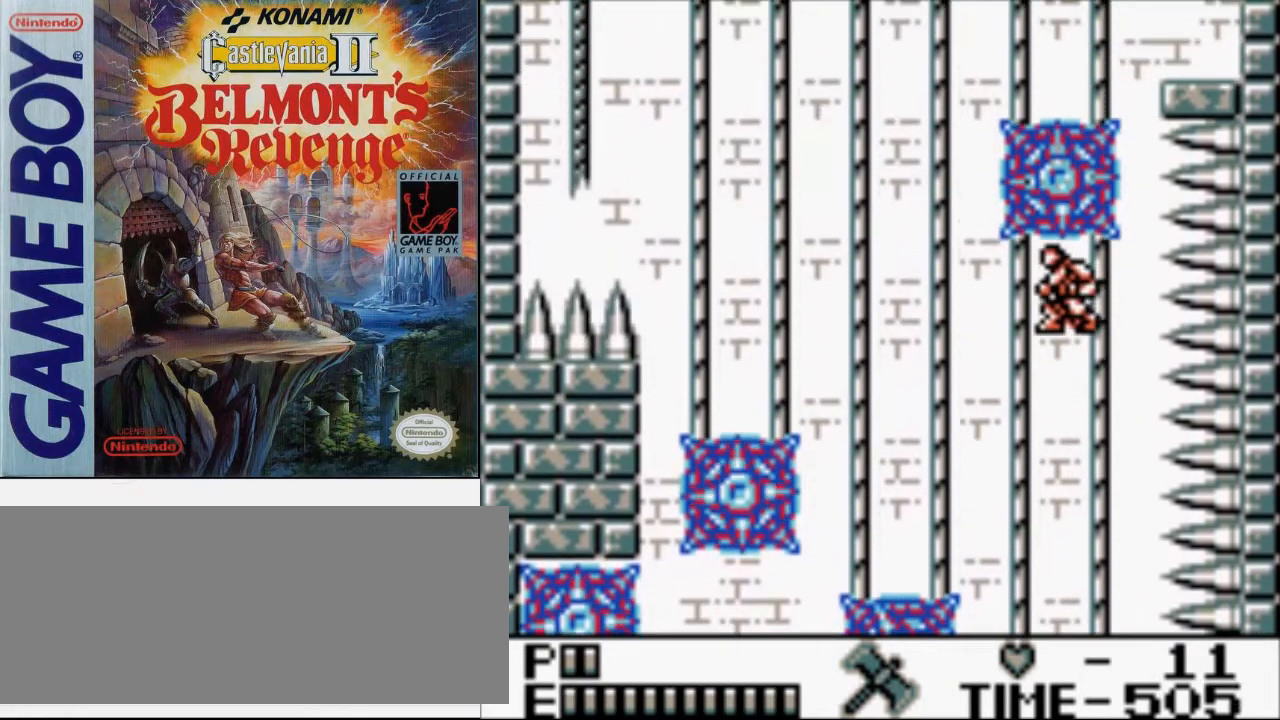
{"buttons": ["DPAD_LEFT"], "events": [[33, "A", "up"], [267, "A", "down"], [433, "A", "up"]]}
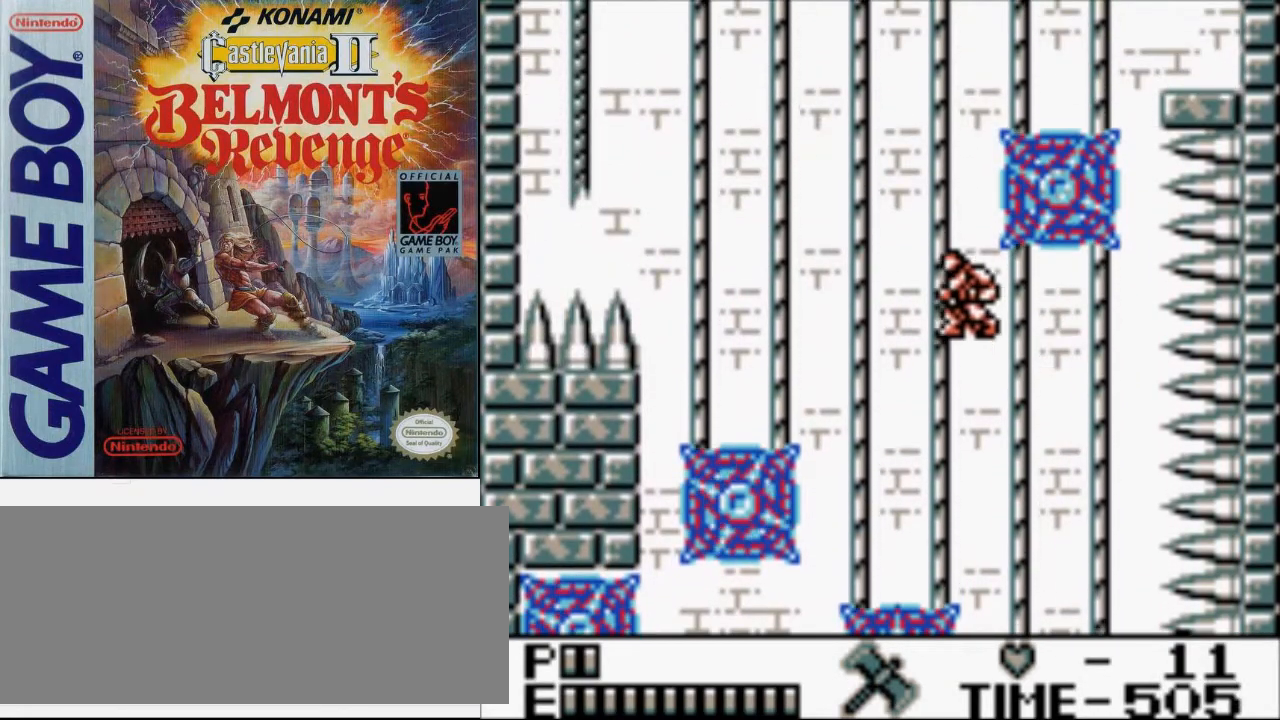
{"buttons": ["DPAD_UP"], "events": [[33, "DPAD_UP", "down"], [67, "DPAD_LEFT", "up"]]}
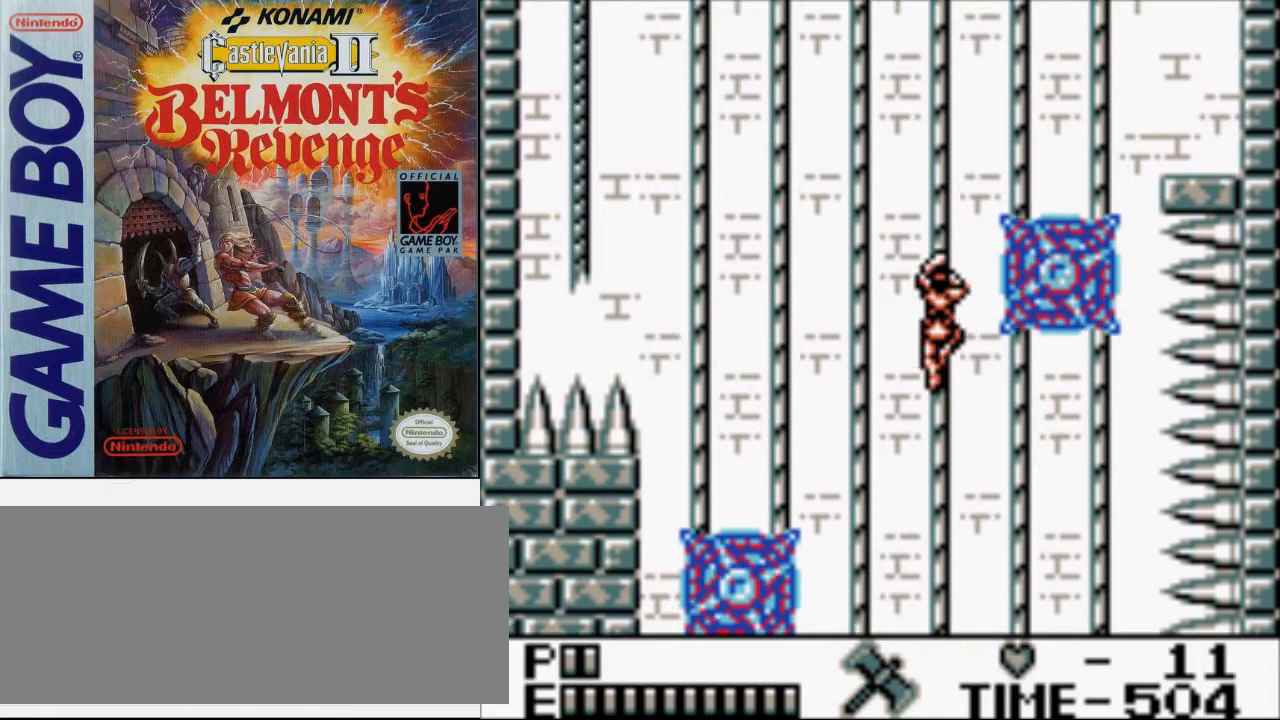
{"buttons": ["DPAD_UP"], "events": []}
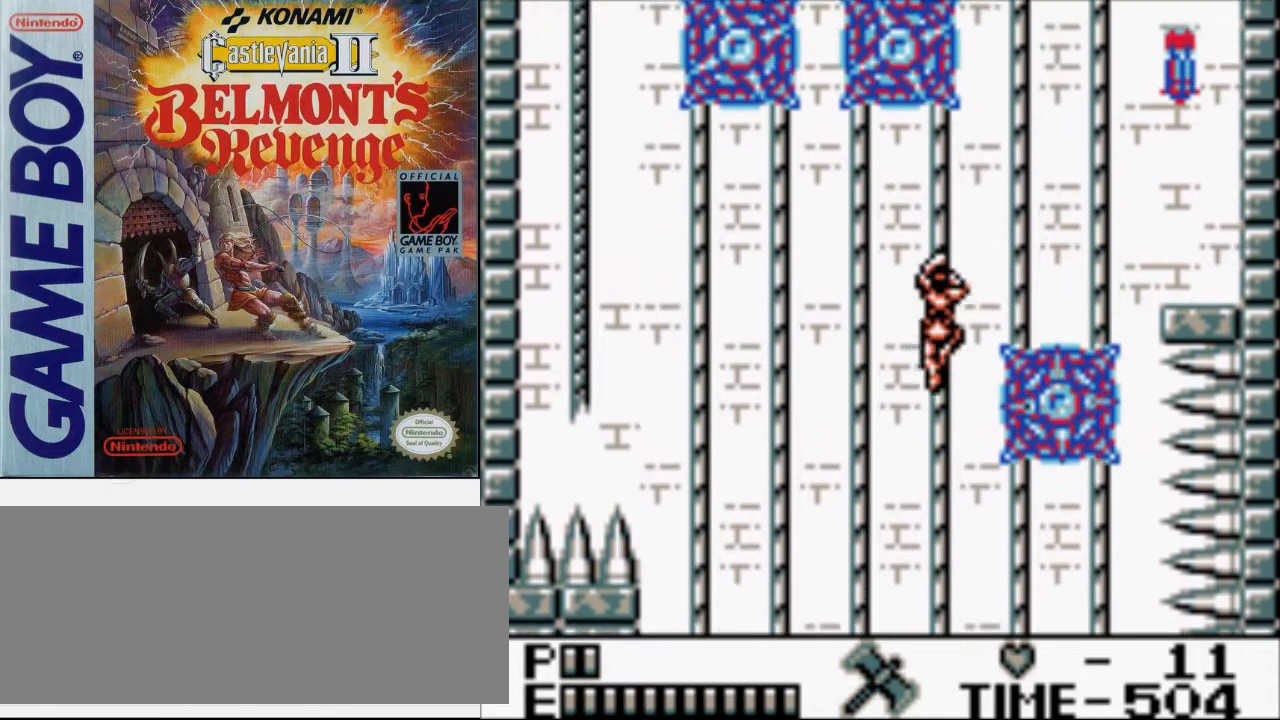
{"buttons": ["DPAD_LEFT"], "events": [[233, "DPAD_LEFT", "down"], [267, "DPAD_UP", "up"], [367, "A", "down"], [500, "A", "up"]]}
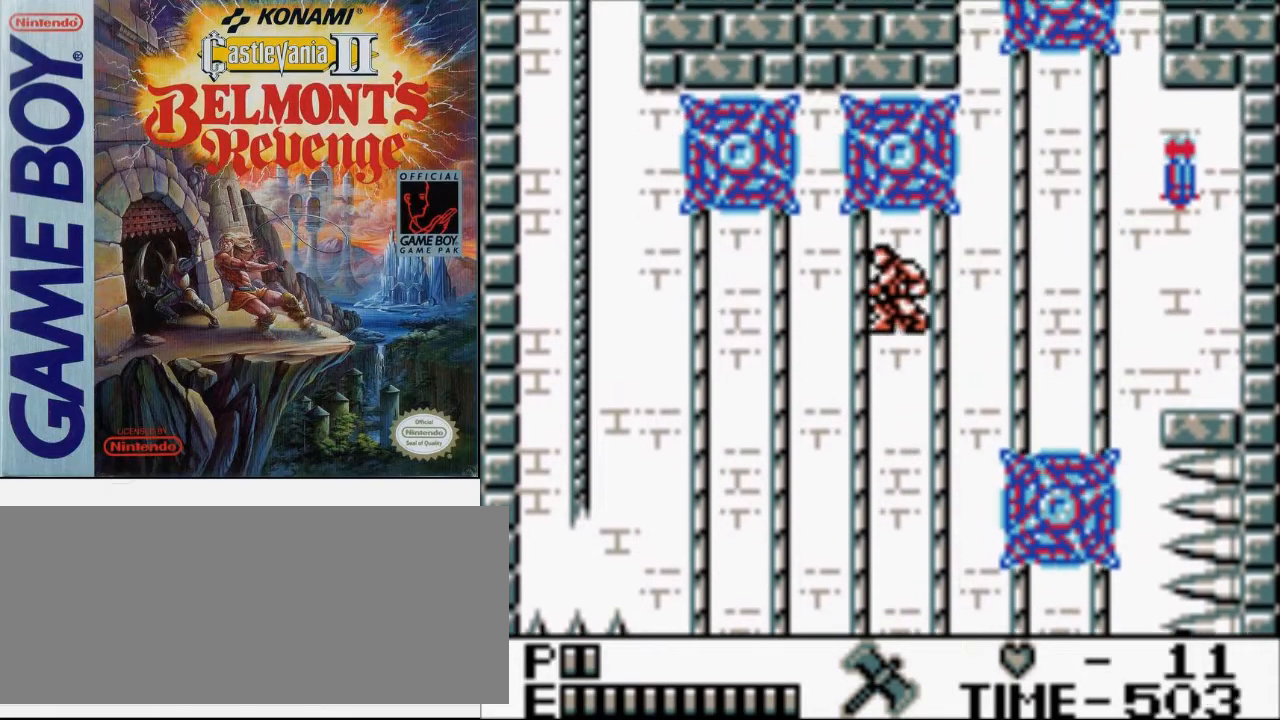
{"buttons": ["DPAD_LEFT"], "events": [[233, "A", "down"], [400, "A", "up"]]}
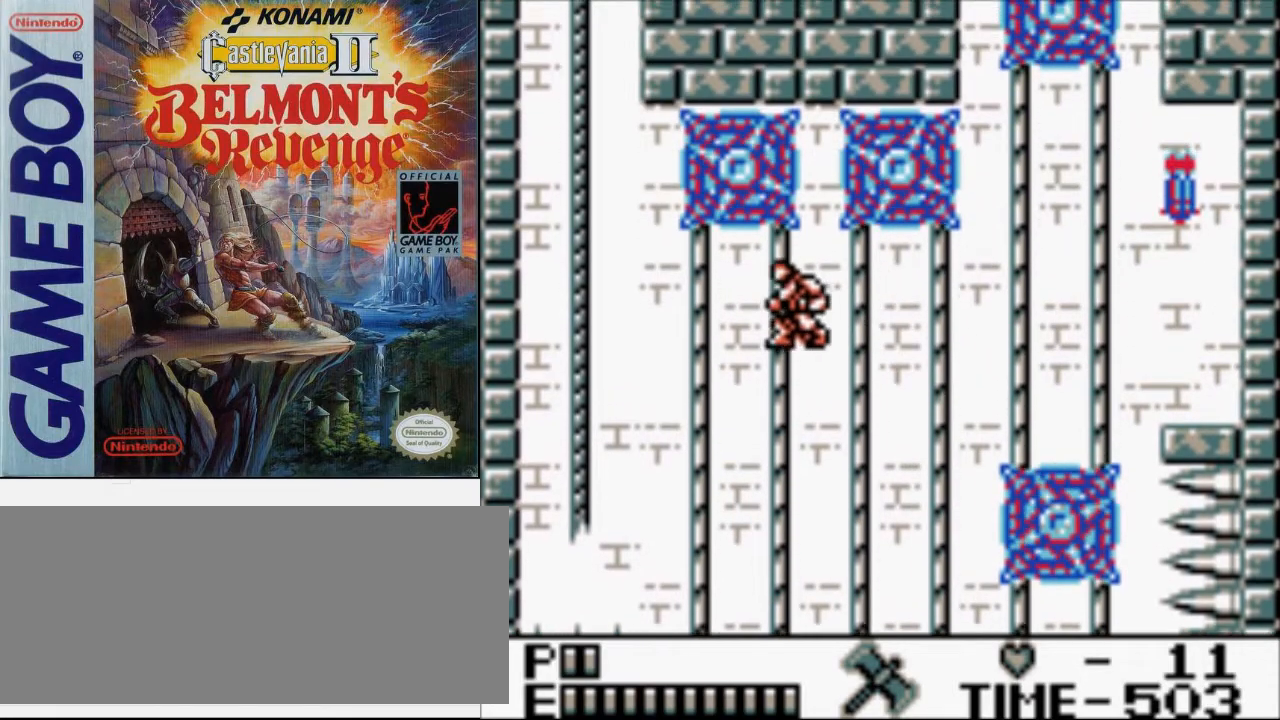
{"buttons": ["A", "DPAD_LEFT"], "events": [[100, "A", "down"], [300, "A", "up"], [467, "A", "down"]]}
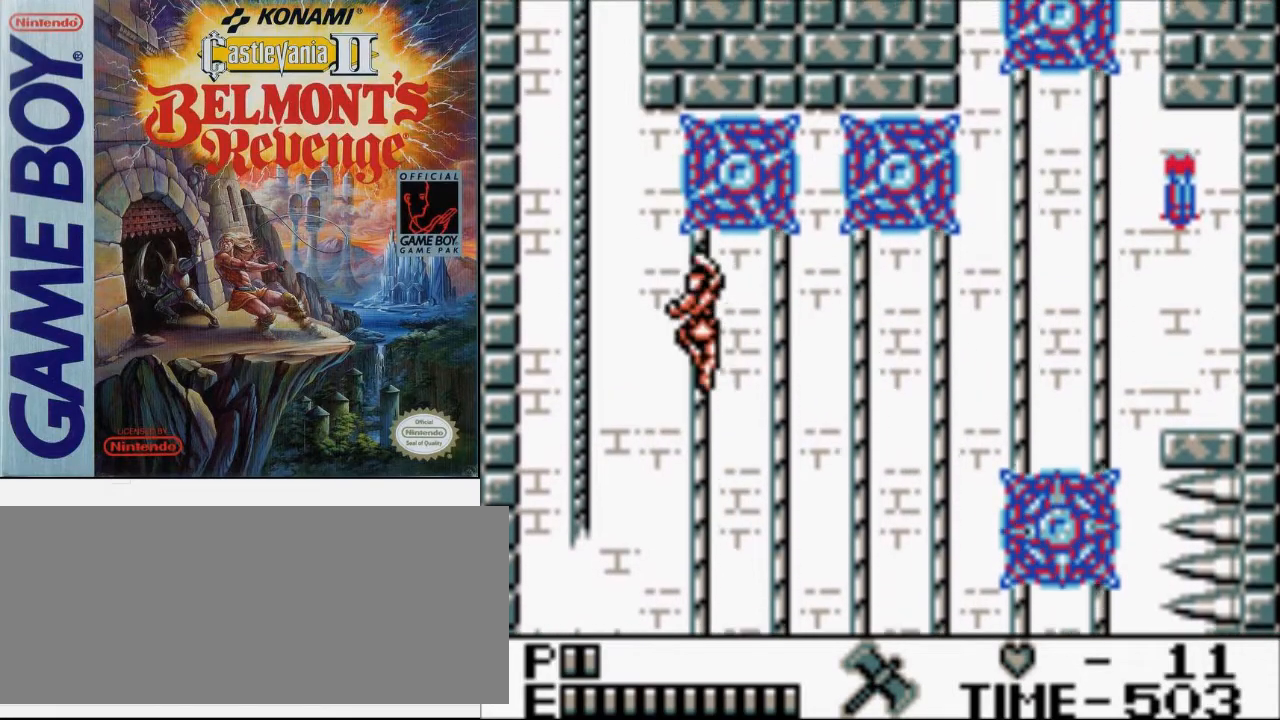
{"buttons": ["DPAD_UP", "DPAD_LEFT"], "events": [[167, "A", "up"], [500, "DPAD_UP", "down"]]}
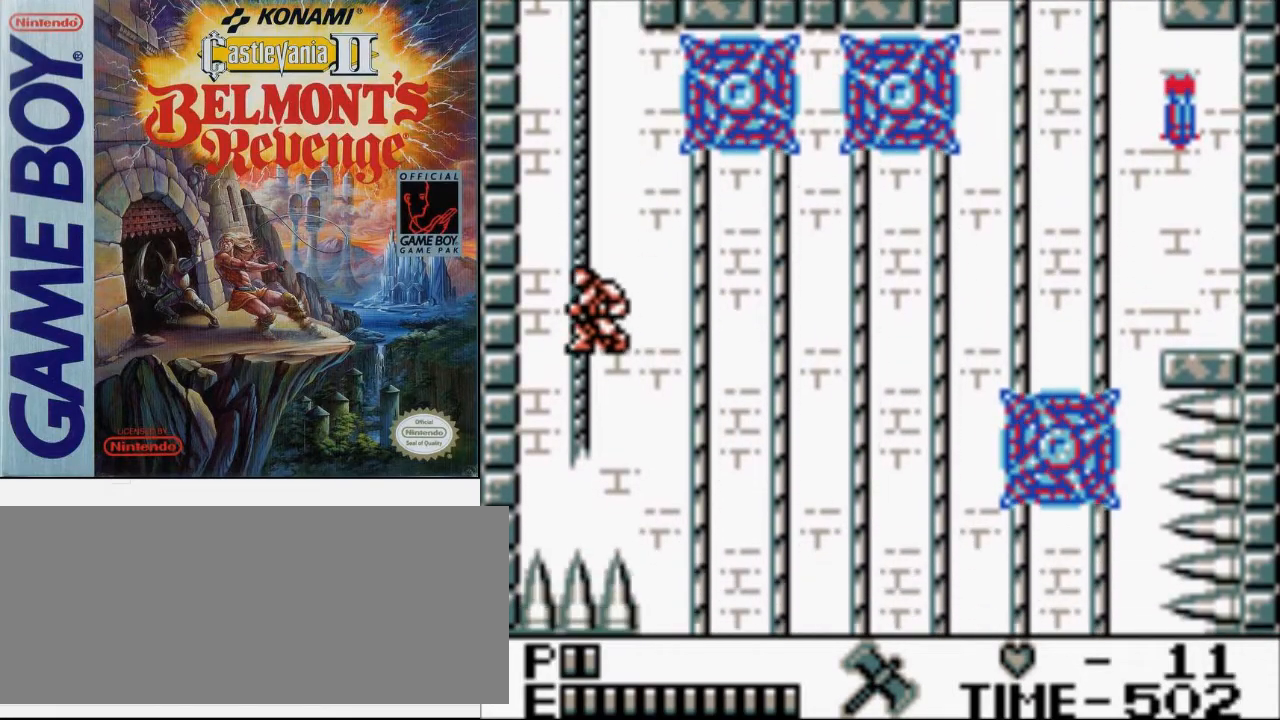
{"buttons": ["DPAD_UP"], "events": [[100, "DPAD_LEFT", "up"]]}
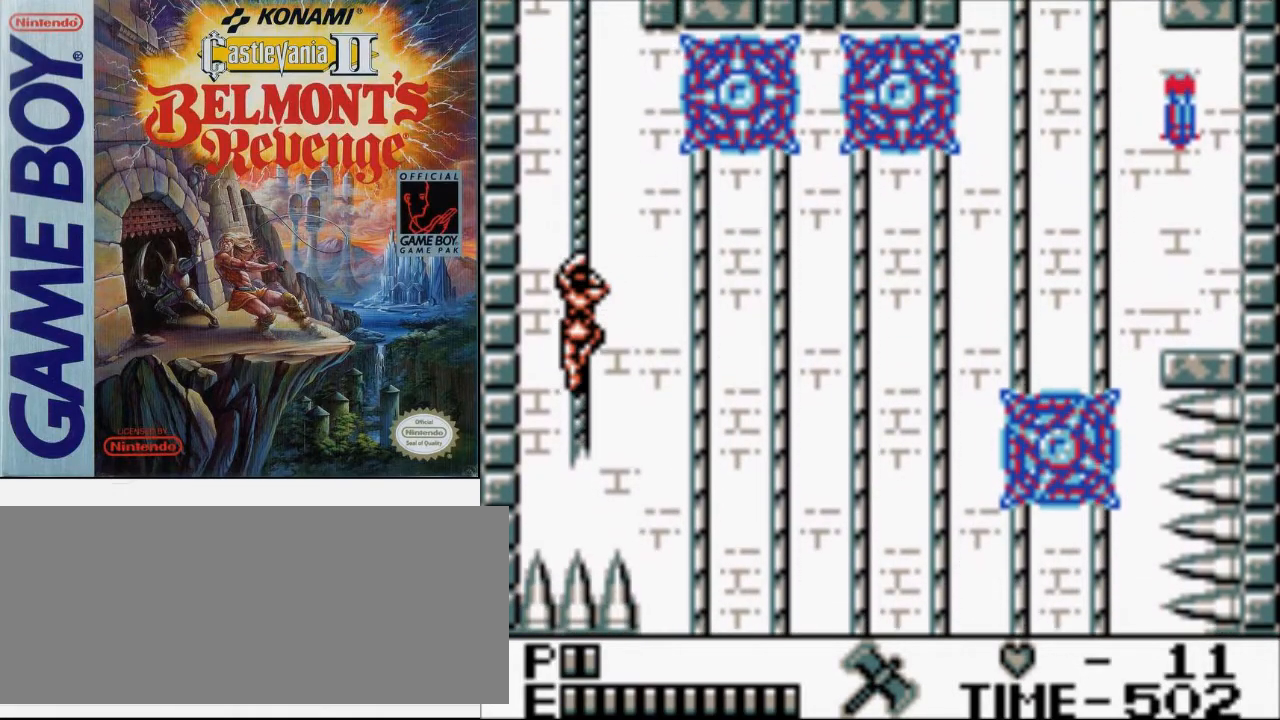
{"buttons": ["DPAD_UP"], "events": []}
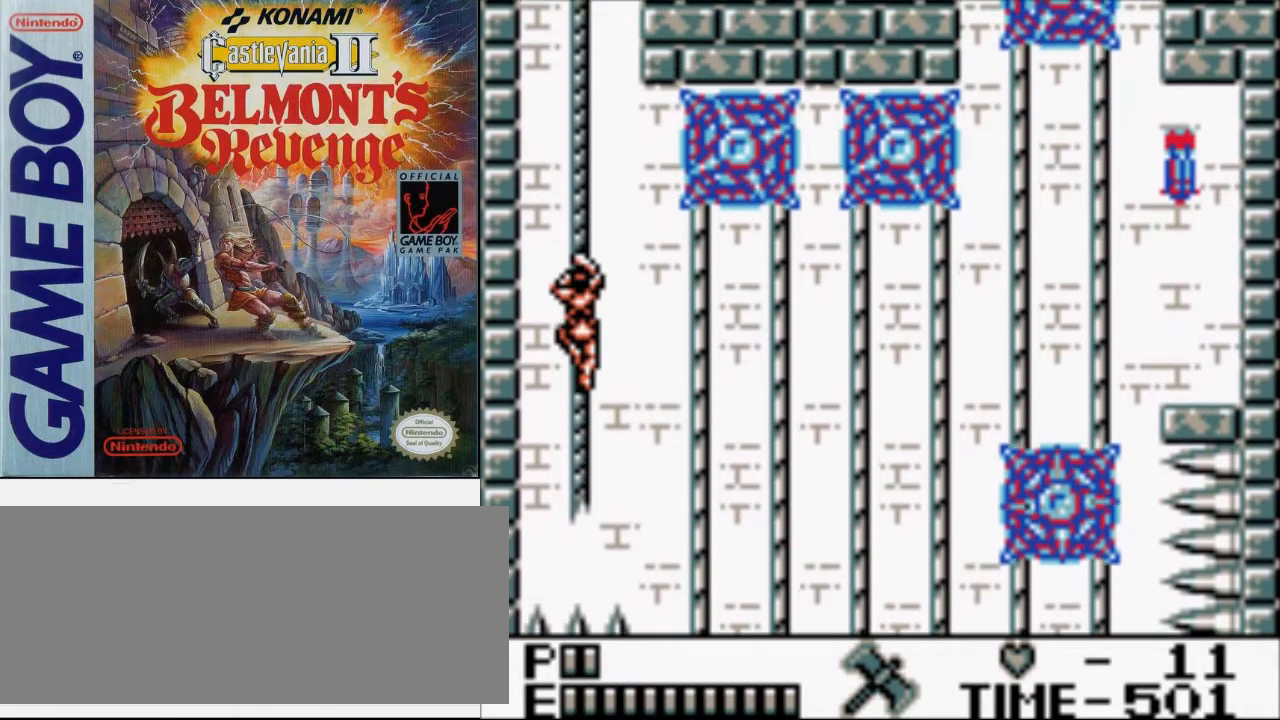
{"buttons": ["DPAD_UP"], "events": []}
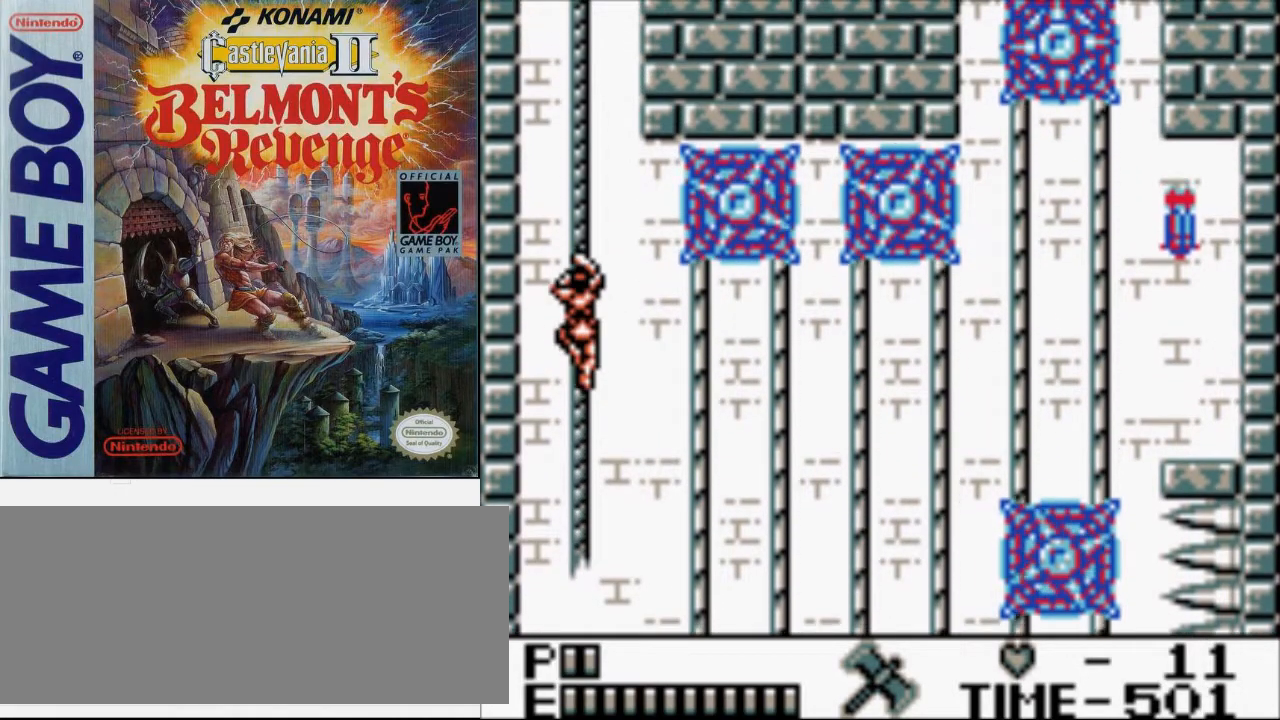
{"buttons": ["DPAD_UP"], "events": []}
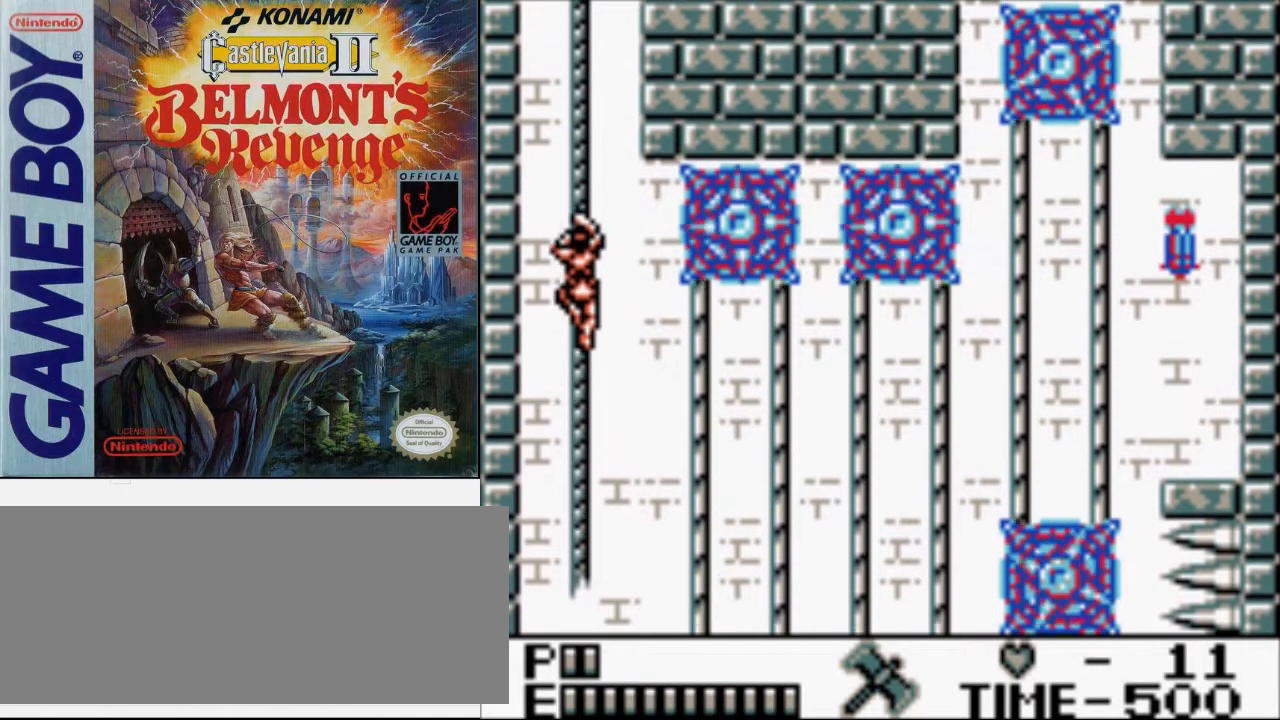
{"buttons": ["DPAD_UP"], "events": []}
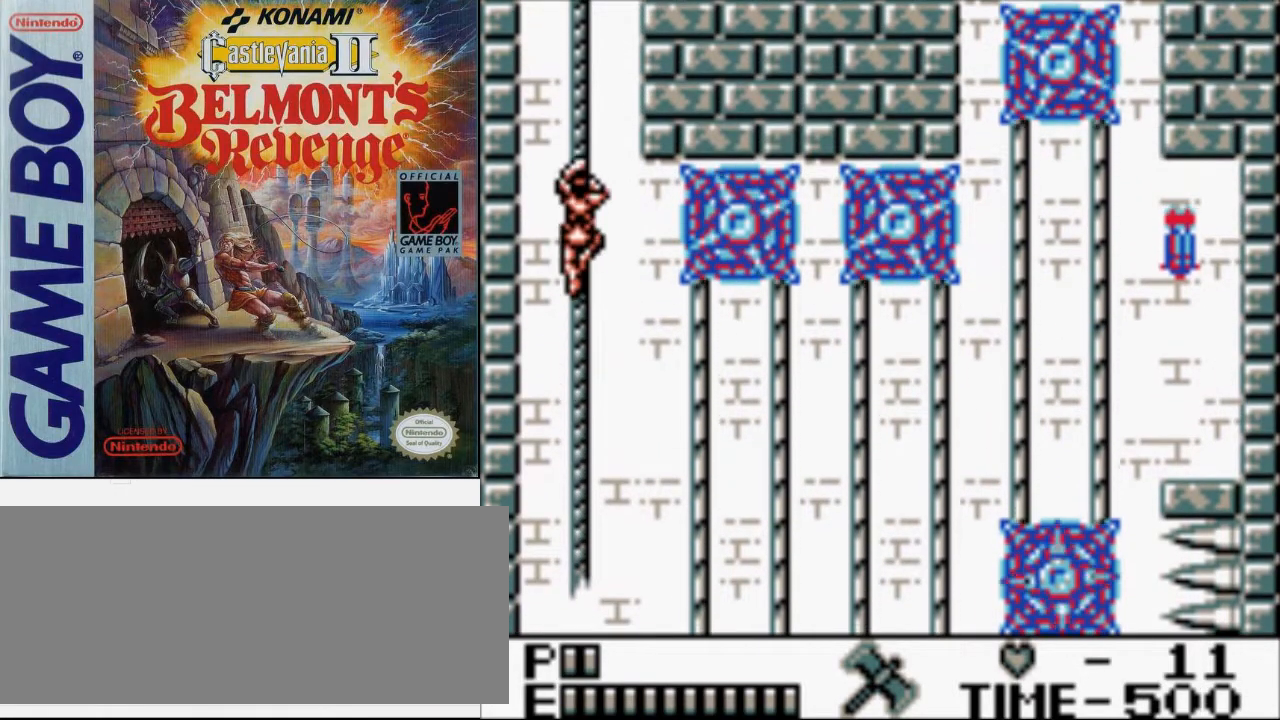
{"buttons": ["DPAD_UP"], "events": []}
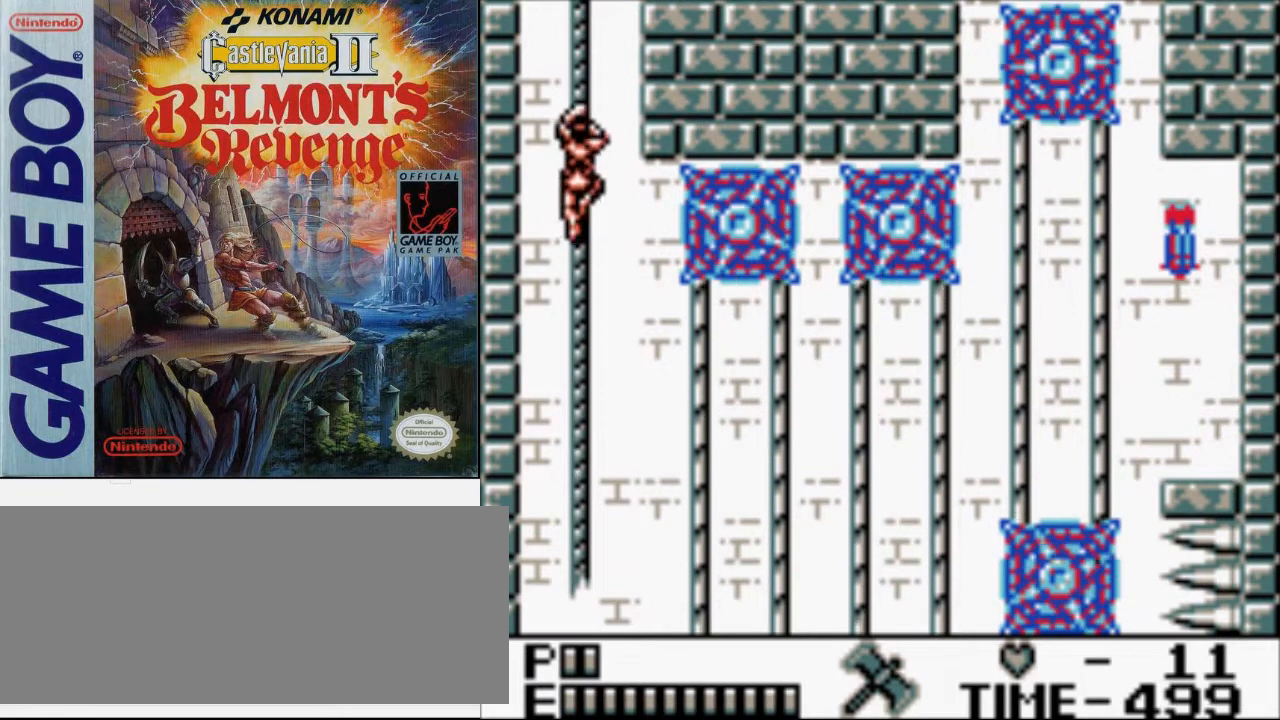
{"buttons": ["DPAD_UP"], "events": []}
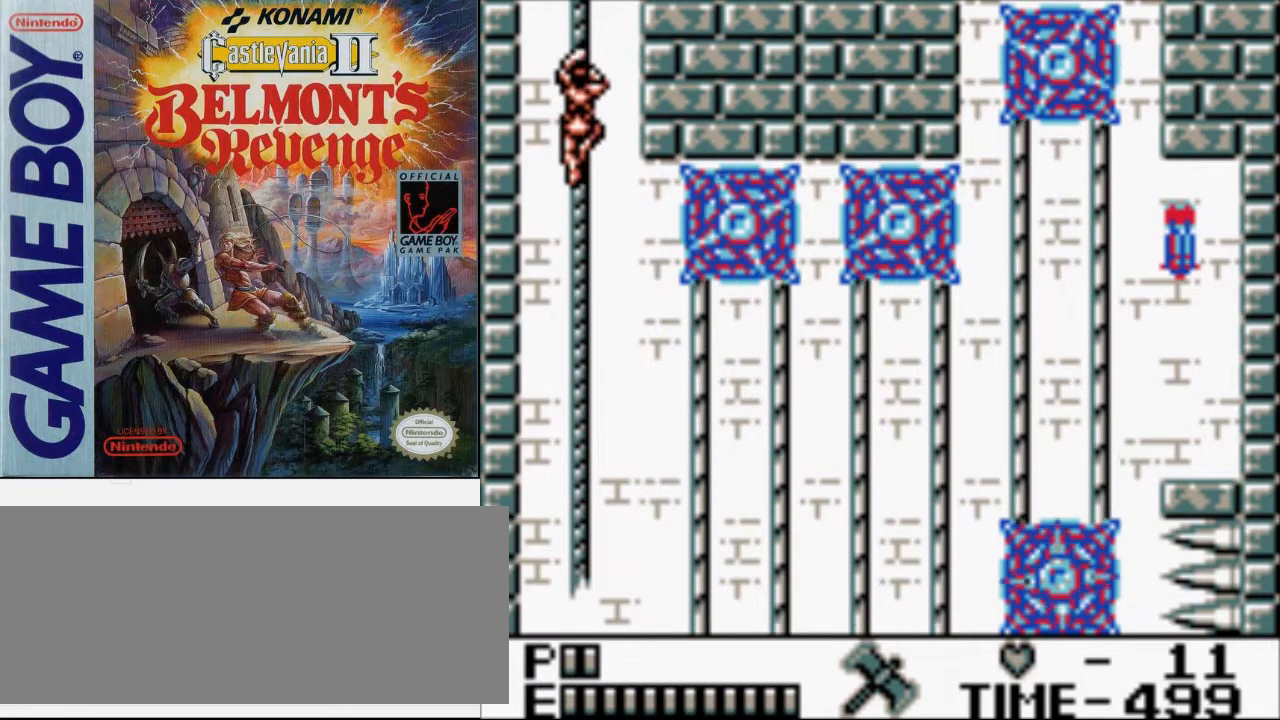
{"buttons": [], "events": [[67, "DPAD_UP", "up"]]}
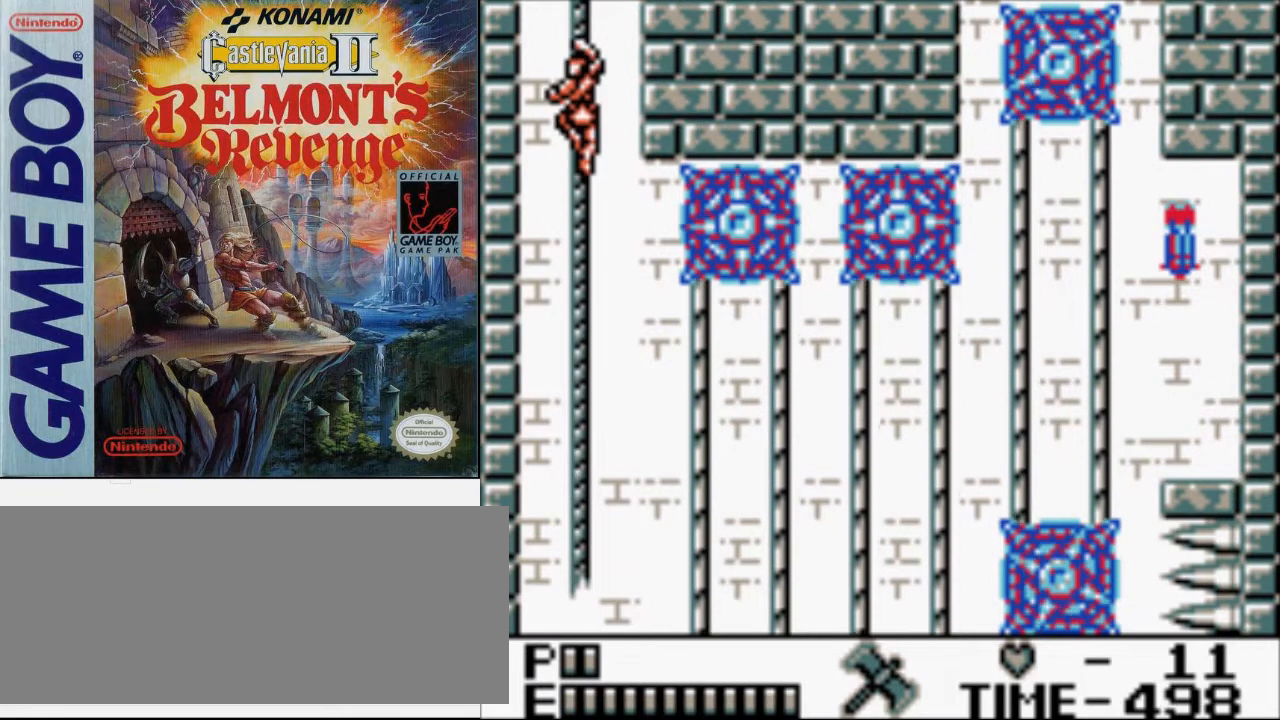
{"buttons": [], "events": []}
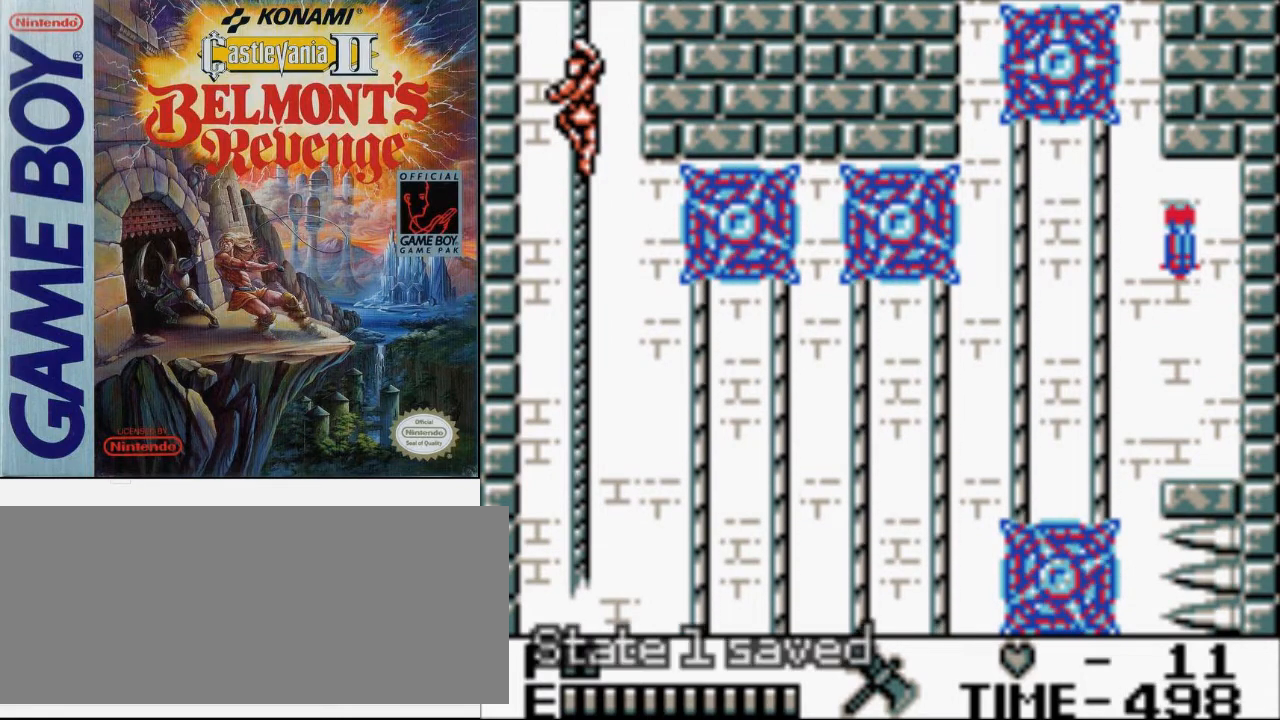
{"buttons": [], "events": []}
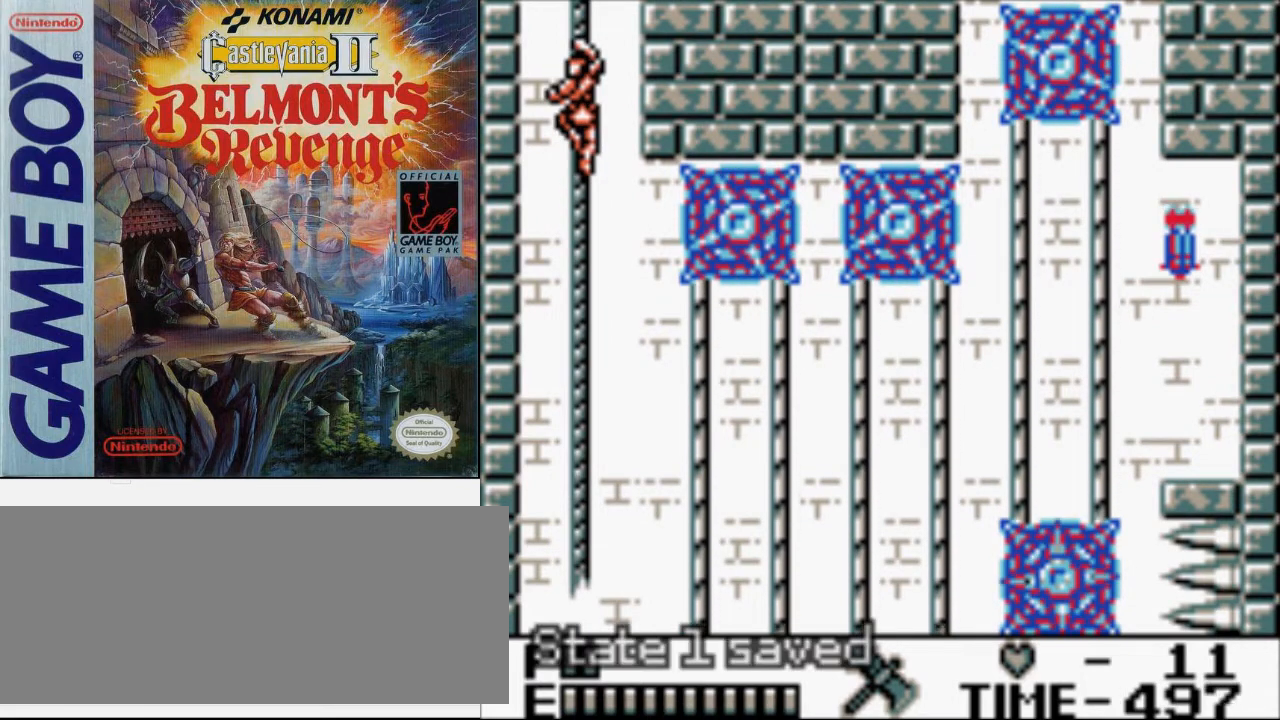
{"buttons": [], "events": []}
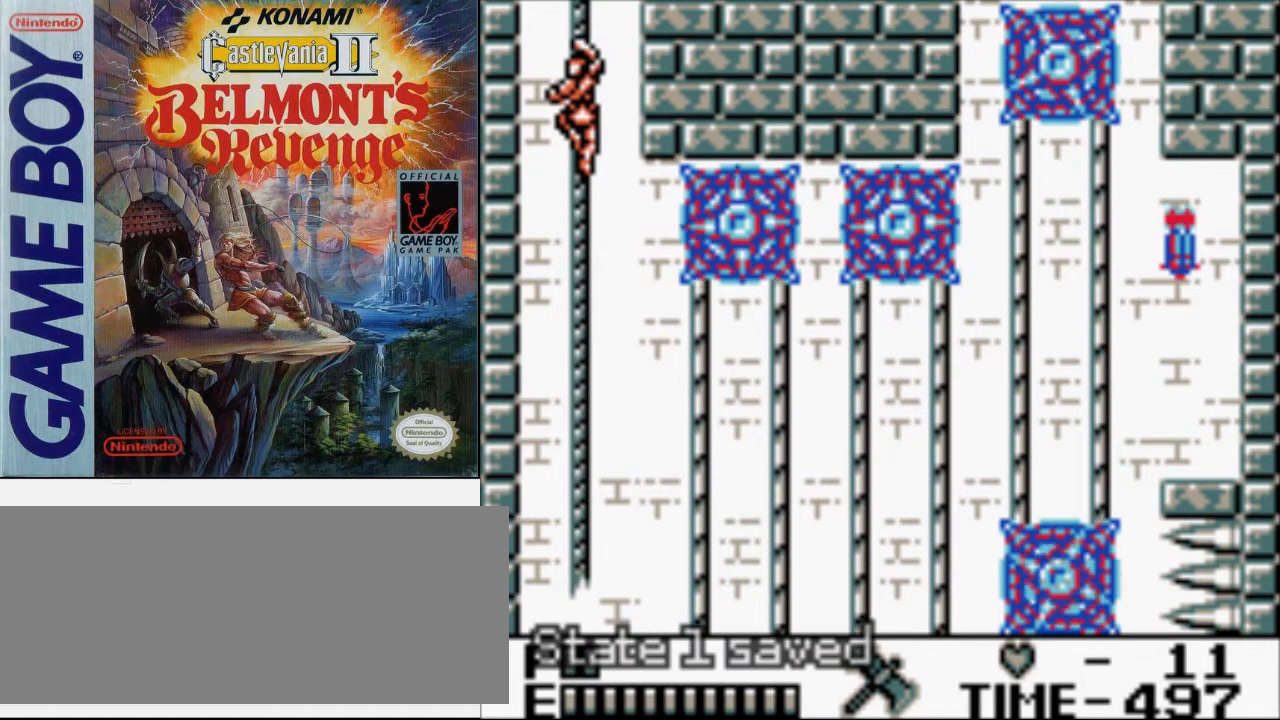
{"buttons": [], "events": []}
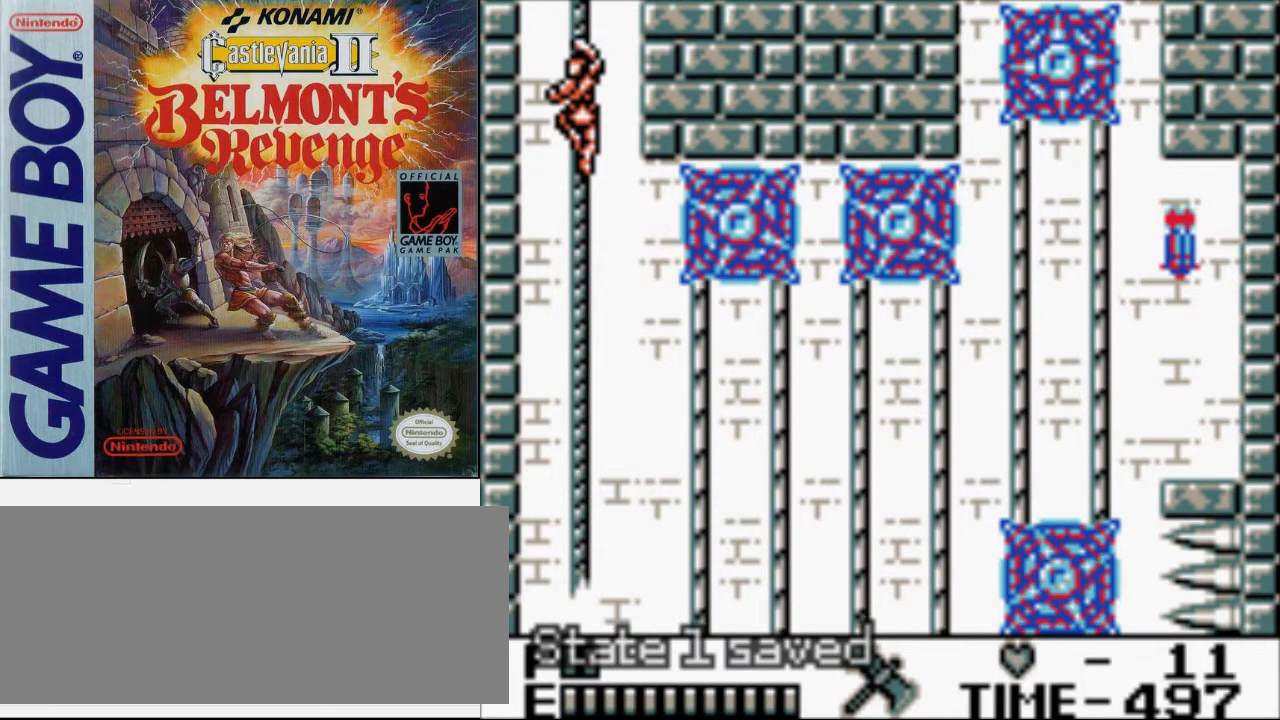
{"buttons": ["DPAD_UP"], "events": [[333, "DPAD_UP", "down"]]}
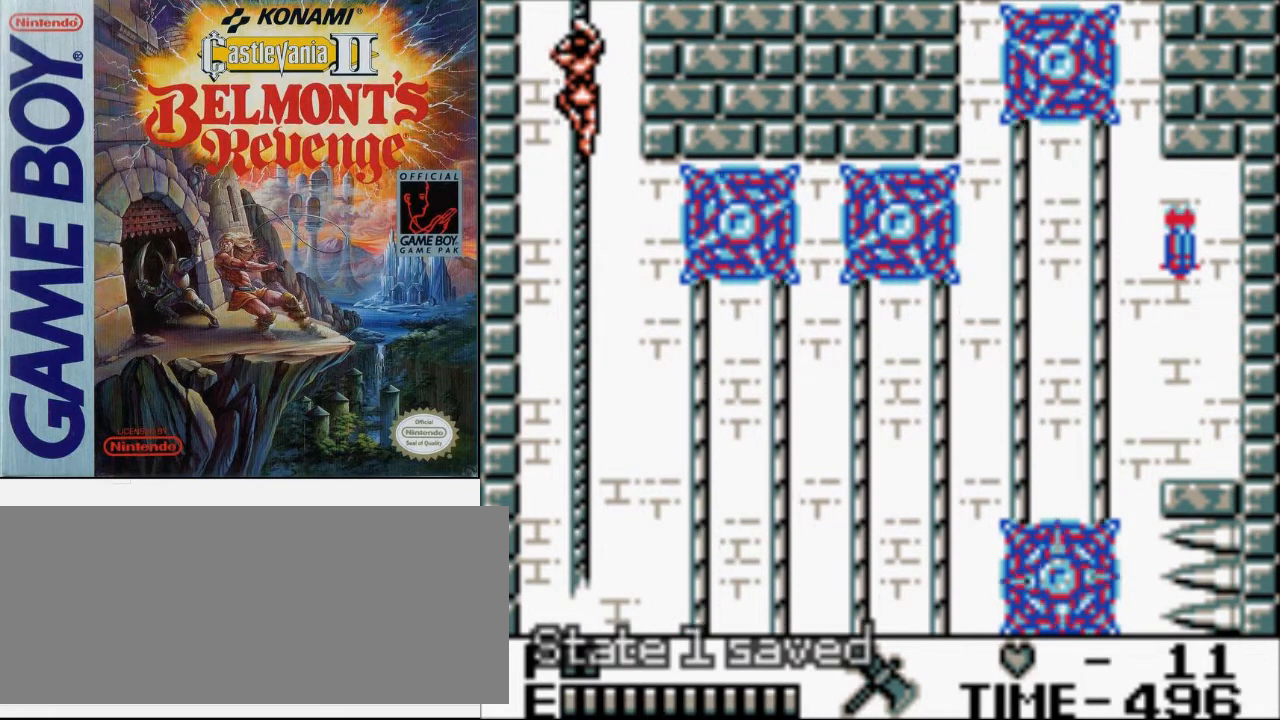
{"buttons": ["DPAD_UP"], "events": []}
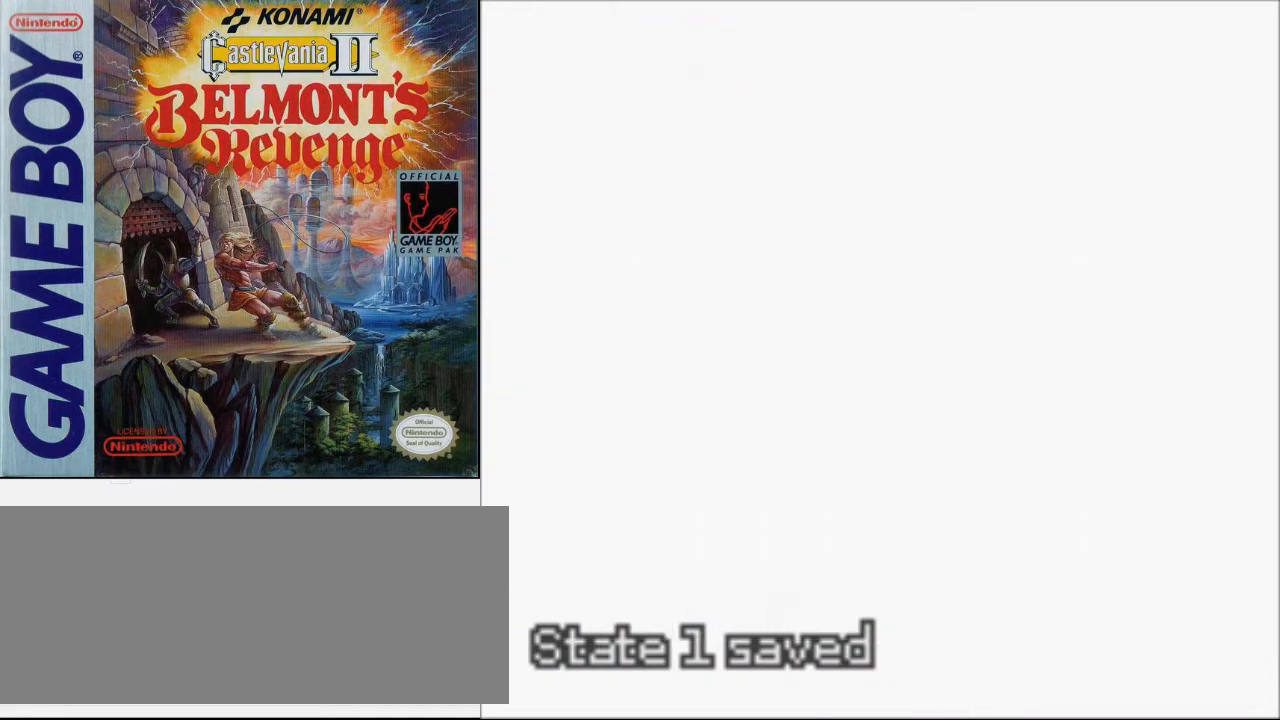
{"buttons": ["DPAD_RIGHT"], "events": [[433, "DPAD_RIGHT", "down"], [467, "DPAD_UP", "up"]]}
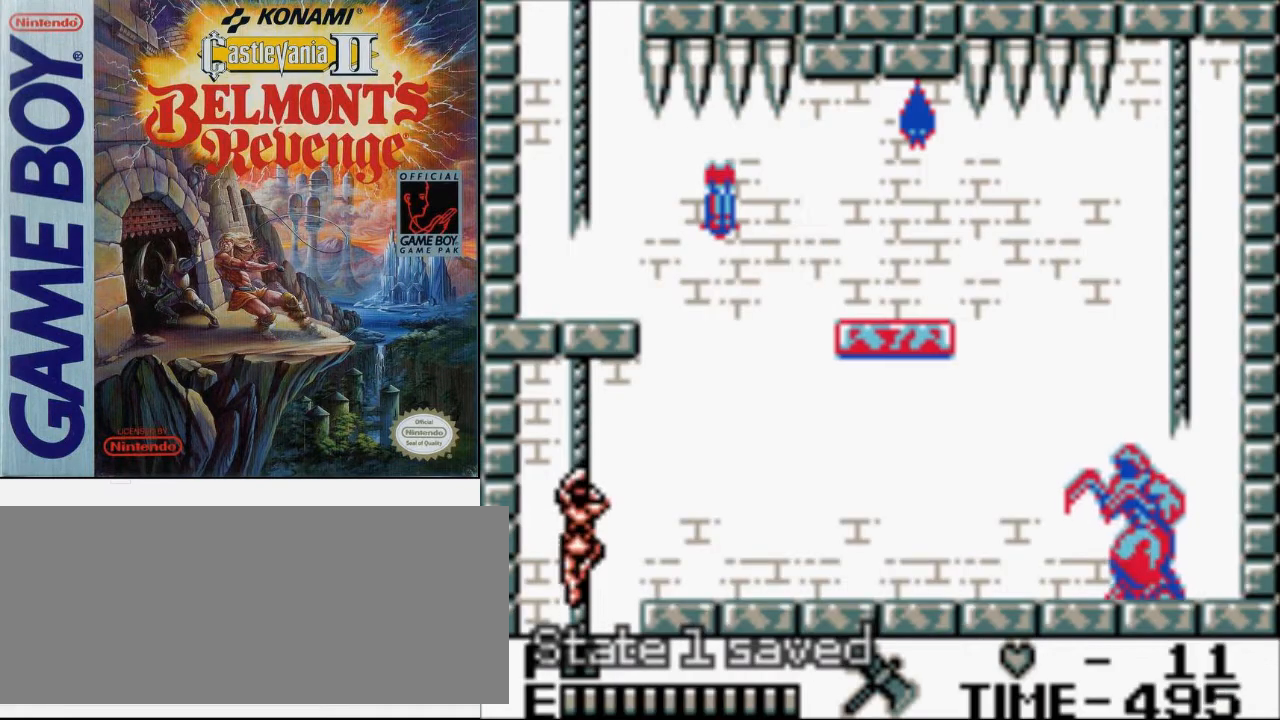
{"buttons": ["DPAD_UP", "DPAD_RIGHT"], "events": [[33, "A", "down"], [167, "A", "up"], [500, "DPAD_UP", "down"]]}
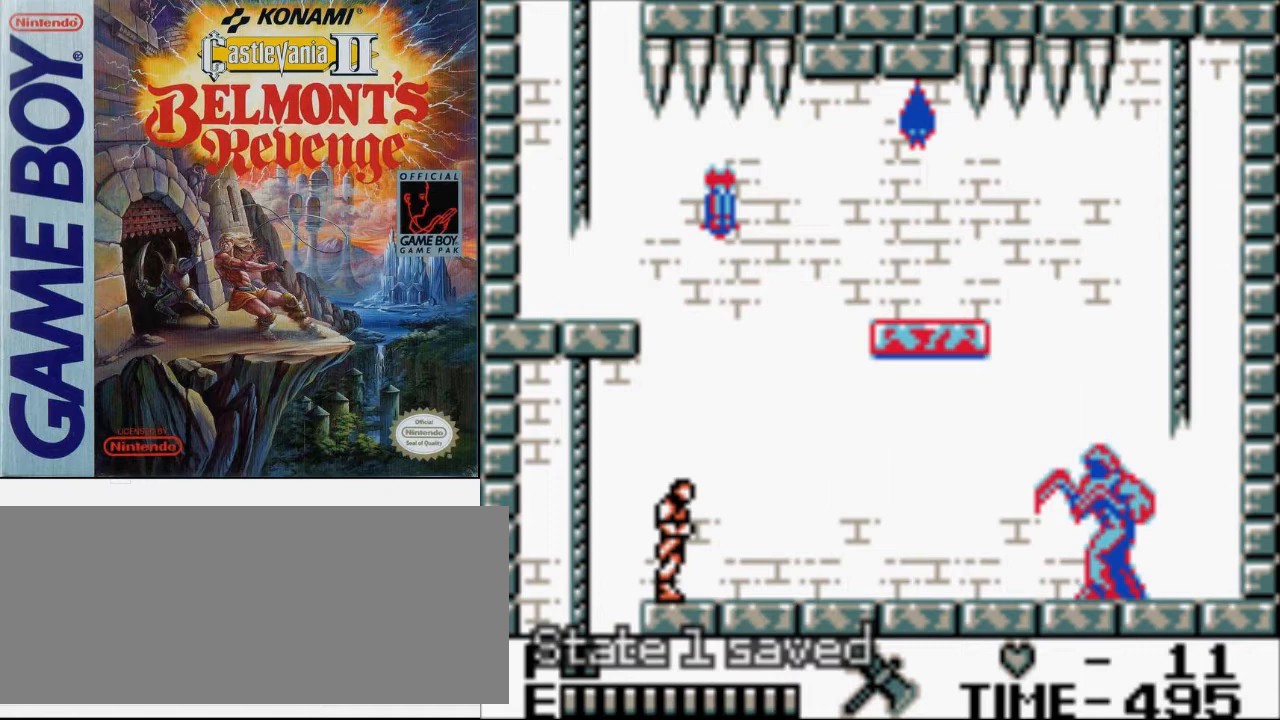
{"buttons": ["DPAD_RIGHT"], "events": [[67, "A", "down"], [200, "B", "down"], [300, "A", "up"], [400, "B", "up"], [433, "DPAD_UP", "up"]]}
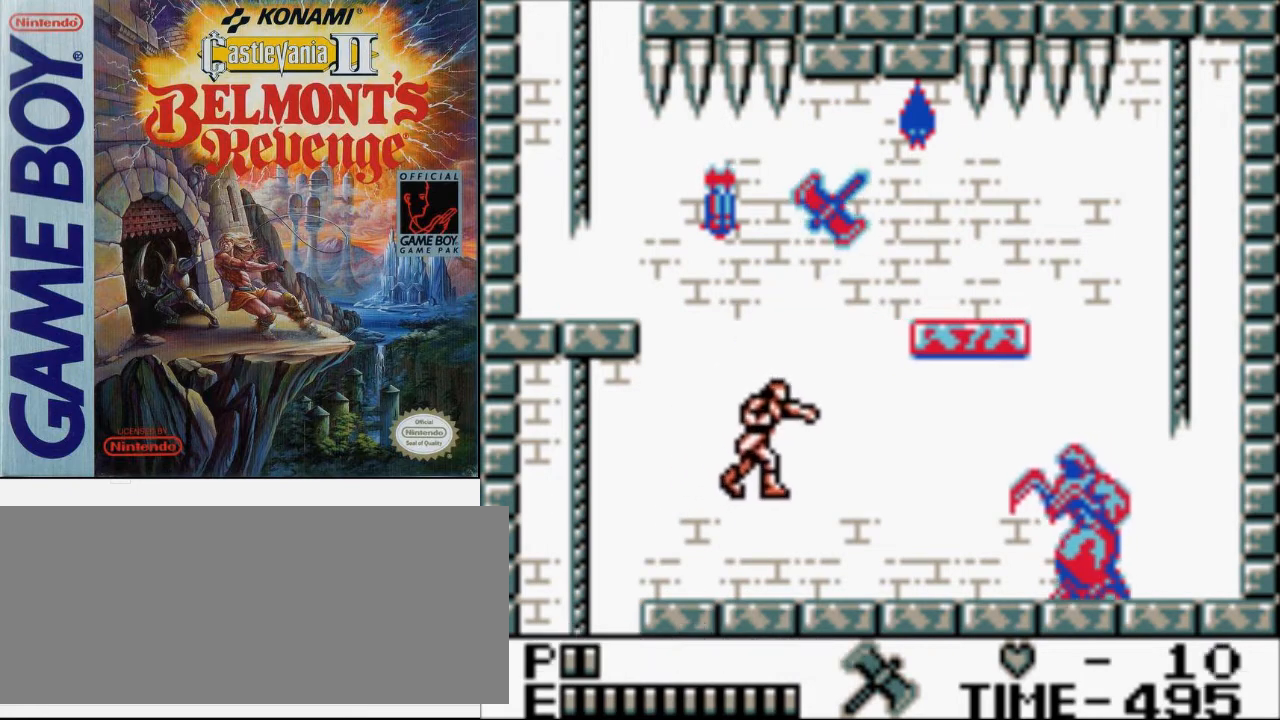
{"buttons": ["DPAD_RIGHT"], "events": []}
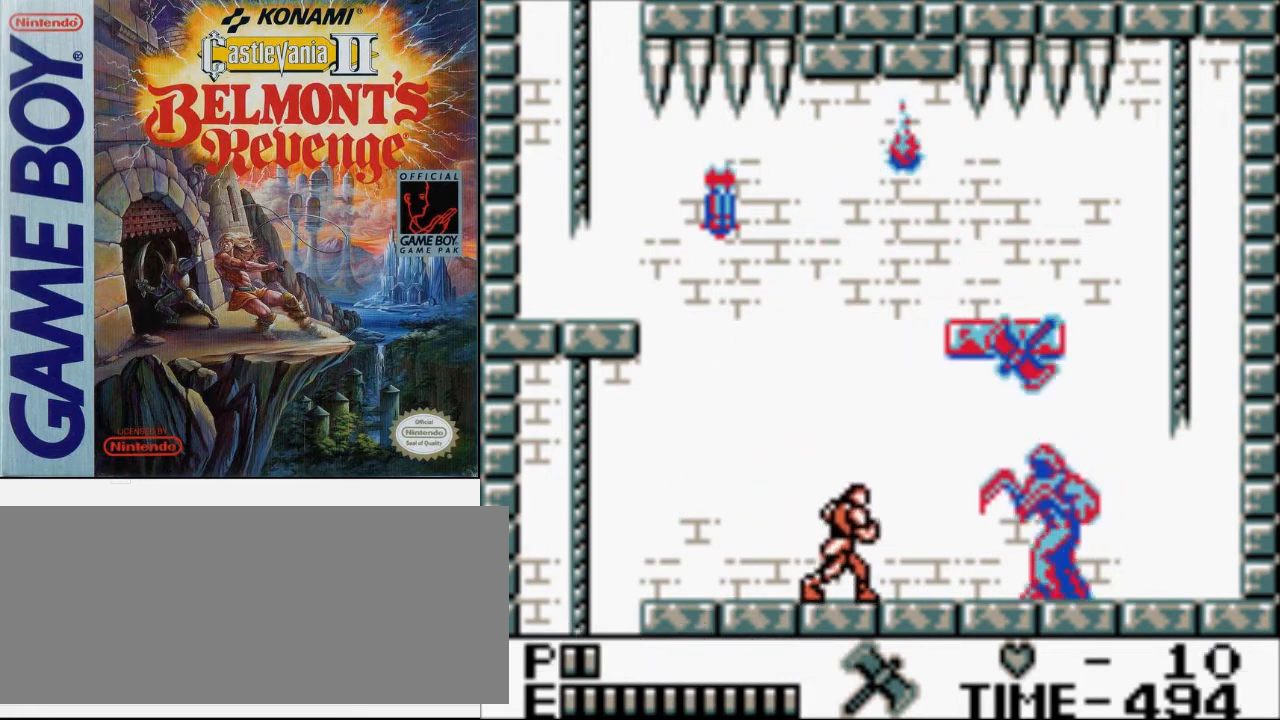
{"buttons": ["B"], "events": [[67, "DPAD_RIGHT", "up"], [400, "B", "down"]]}